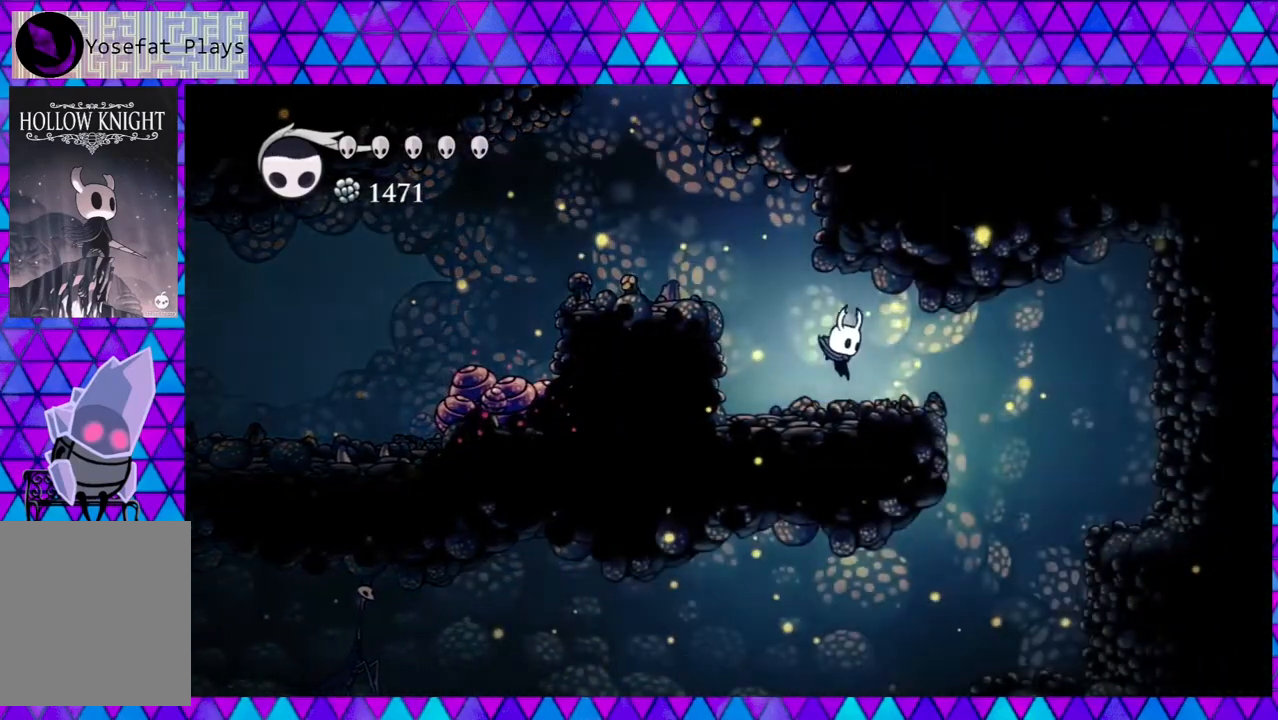
Gameplay with a controller (Nintendo layout); each line is a JSON object with the inputs held at the frame after it. "events" lists button and stick changes between this image and that frame as [ms after this image, input, new state], when the widget could be followed in between. Not read: L3 R3.
{"buttons": ["B", "DPAD_RIGHT"], "left_stick": "center", "right_stick": "center", "events": [[317, "B", "down"]]}
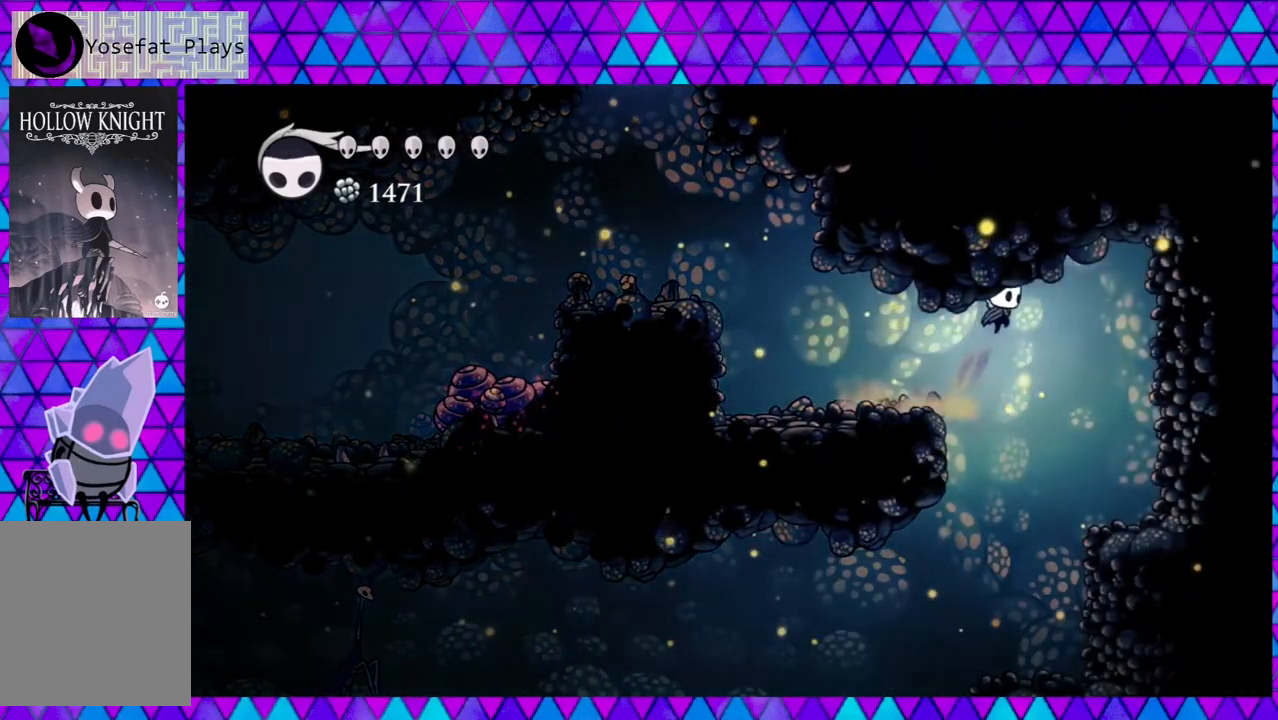
{"buttons": ["Y", "DPAD_RIGHT"], "left_stick": "center", "right_stick": "center", "events": [[150, "Y", "down"], [367, "B", "up"], [367, "Y", "up"], [483, "Y", "down"]]}
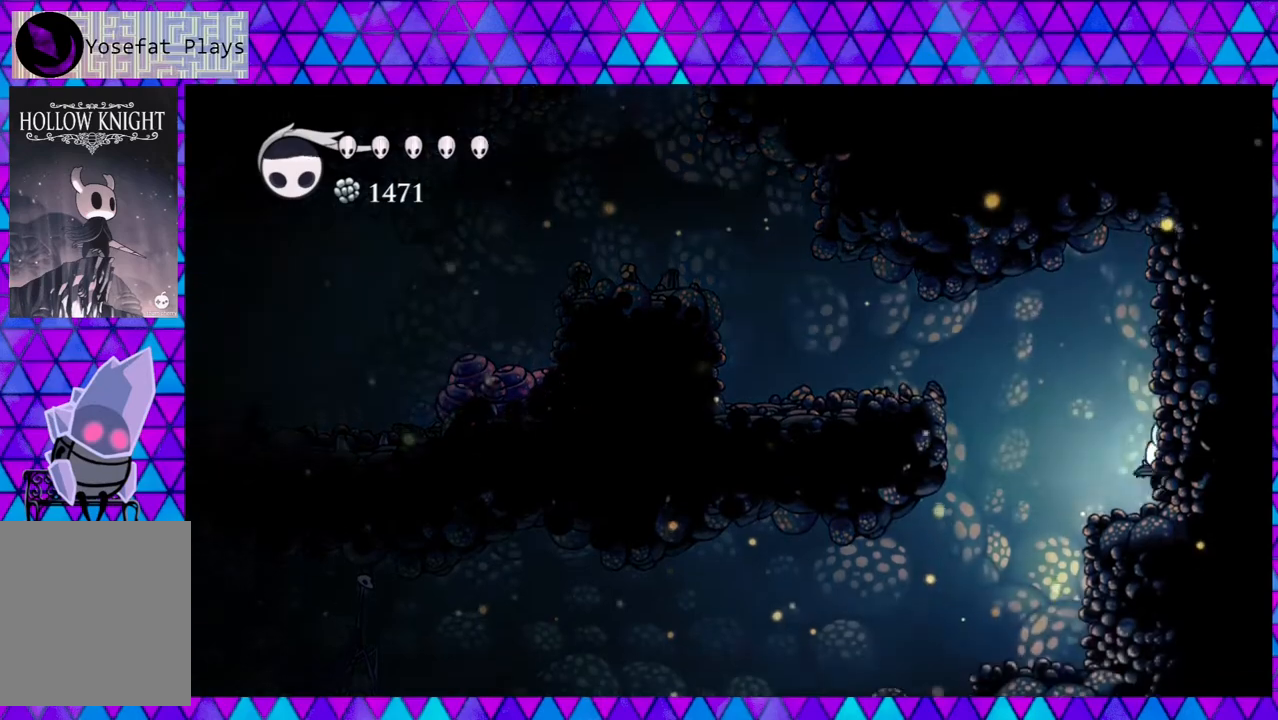
{"buttons": ["DPAD_LEFT"], "left_stick": "center", "right_stick": "center", "events": [[67, "DPAD_RIGHT", "up"], [167, "Y", "up"], [267, "DPAD_LEFT", "down"]]}
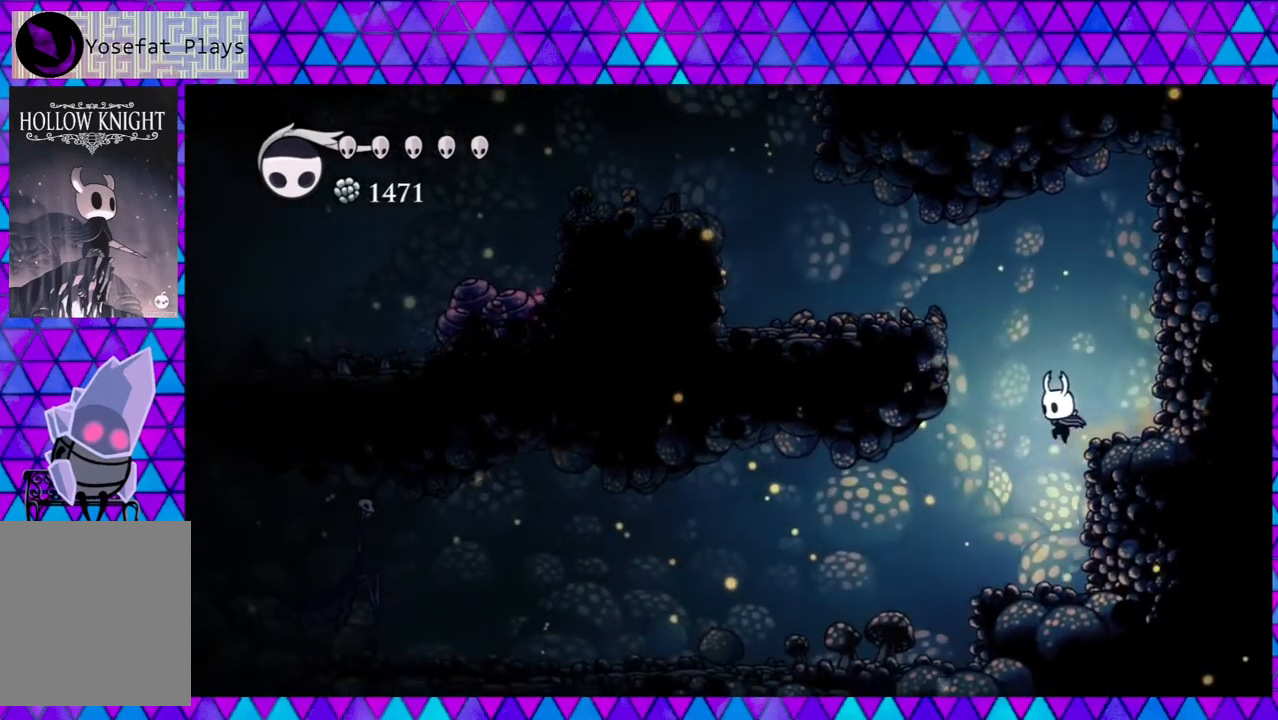
{"buttons": ["DPAD_LEFT"], "left_stick": "center", "right_stick": "center", "events": [[100, "DPAD_LEFT", "up"], [267, "DPAD_LEFT", "down"]]}
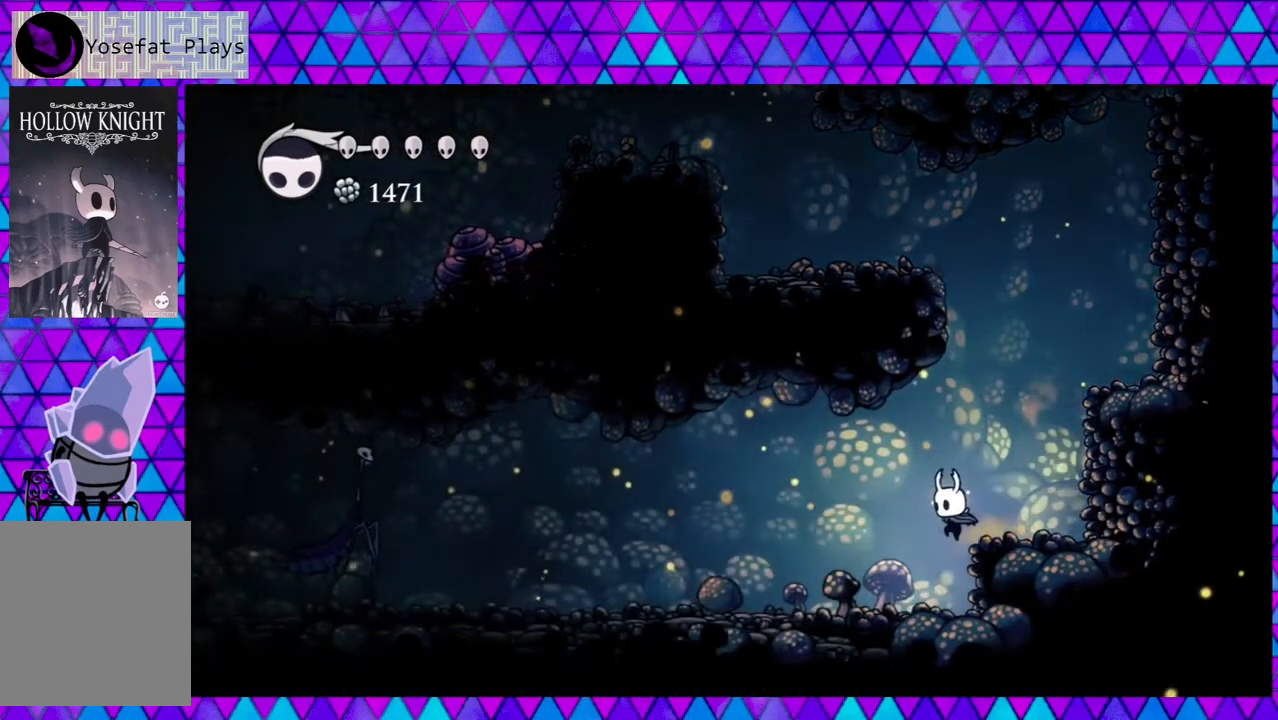
{"buttons": ["DPAD_LEFT"], "left_stick": "center", "right_stick": "center", "events": [[100, "Y", "down"], [300, "Y", "up"]]}
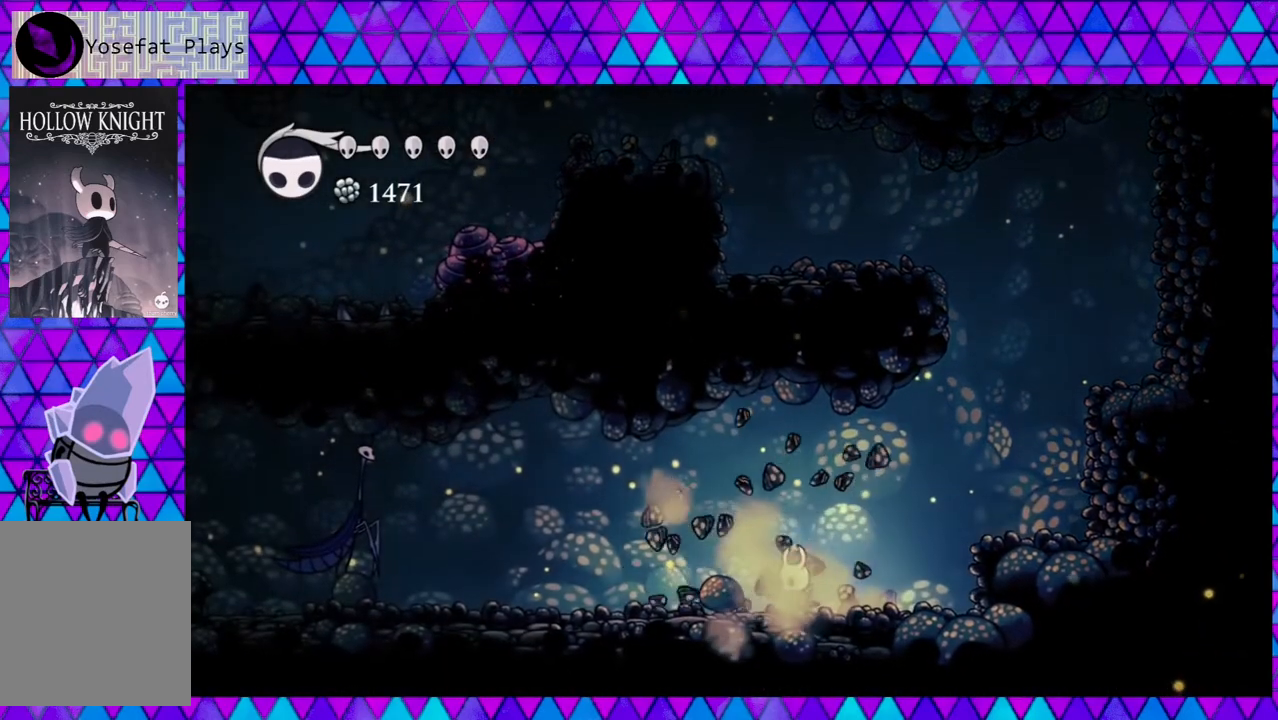
{"buttons": ["DPAD_LEFT"], "left_stick": "center", "right_stick": "center", "events": []}
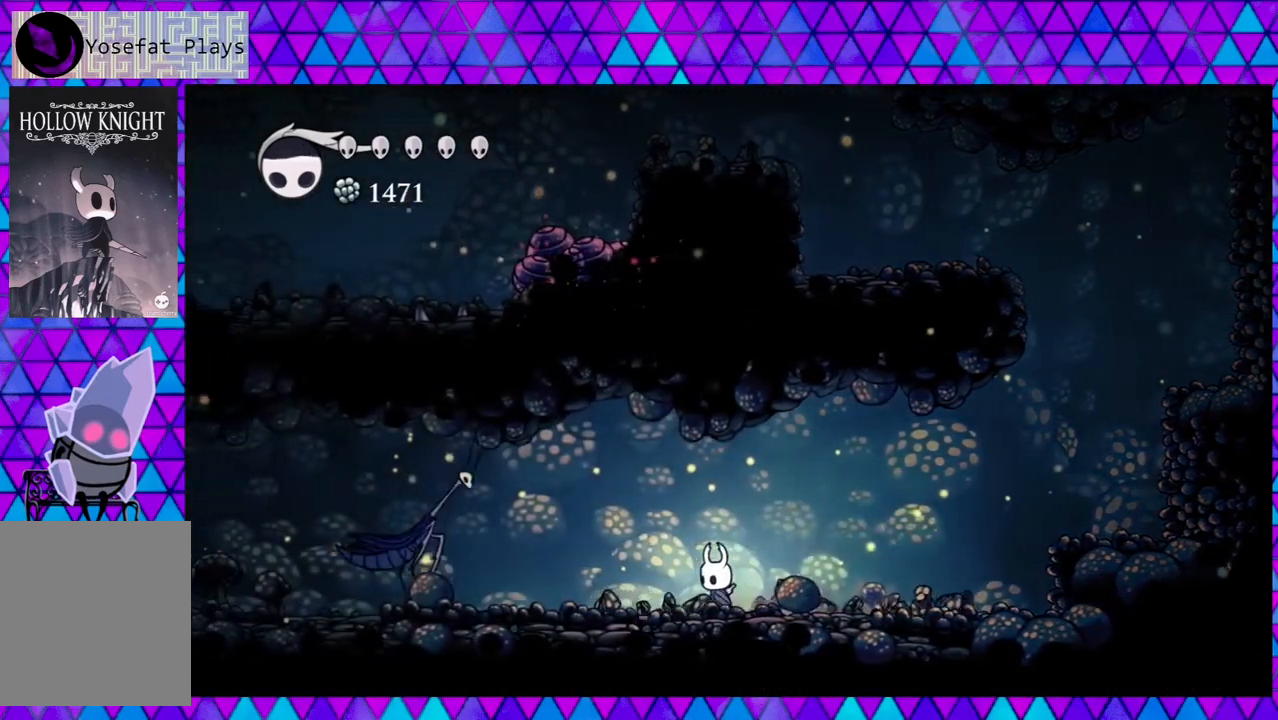
{"buttons": ["DPAD_RIGHT"], "left_stick": "center", "right_stick": "center", "events": [[333, "Y", "down"], [400, "DPAD_LEFT", "up"], [467, "Y", "up"], [483, "DPAD_RIGHT", "down"]]}
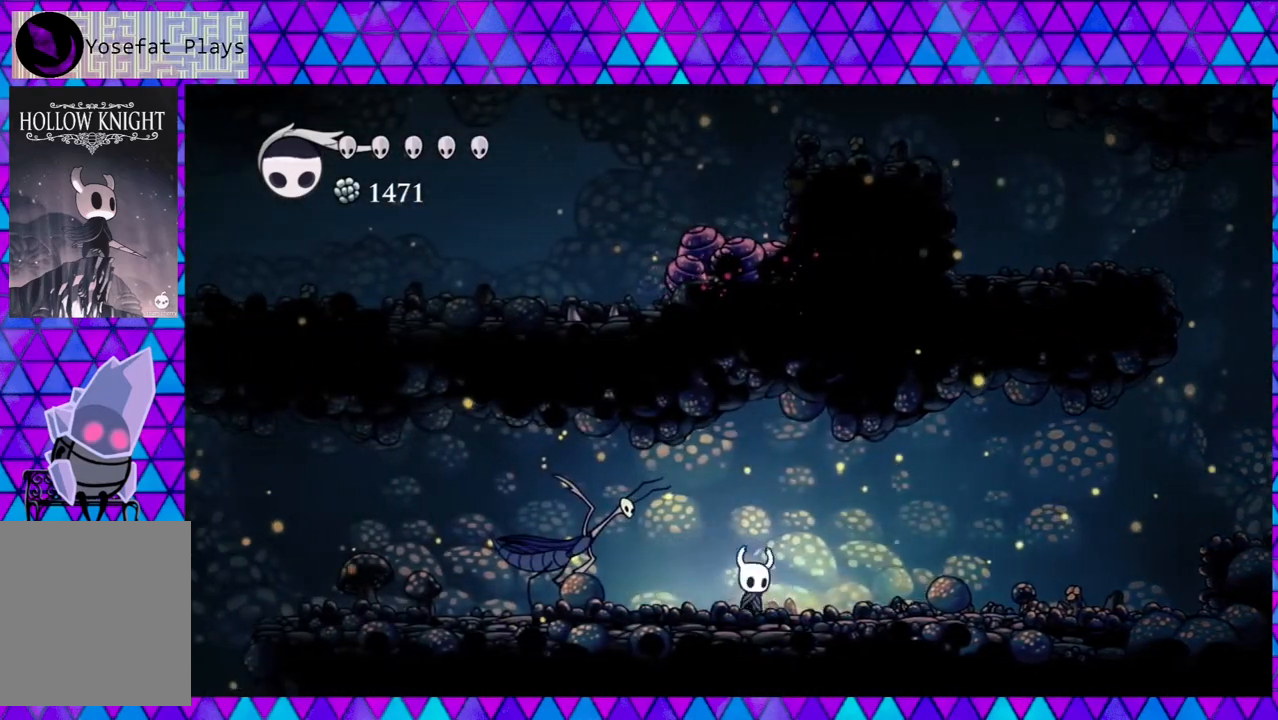
{"buttons": ["B", "DPAD_RIGHT"], "left_stick": "center", "right_stick": "center", "events": [[17, "B", "down"]]}
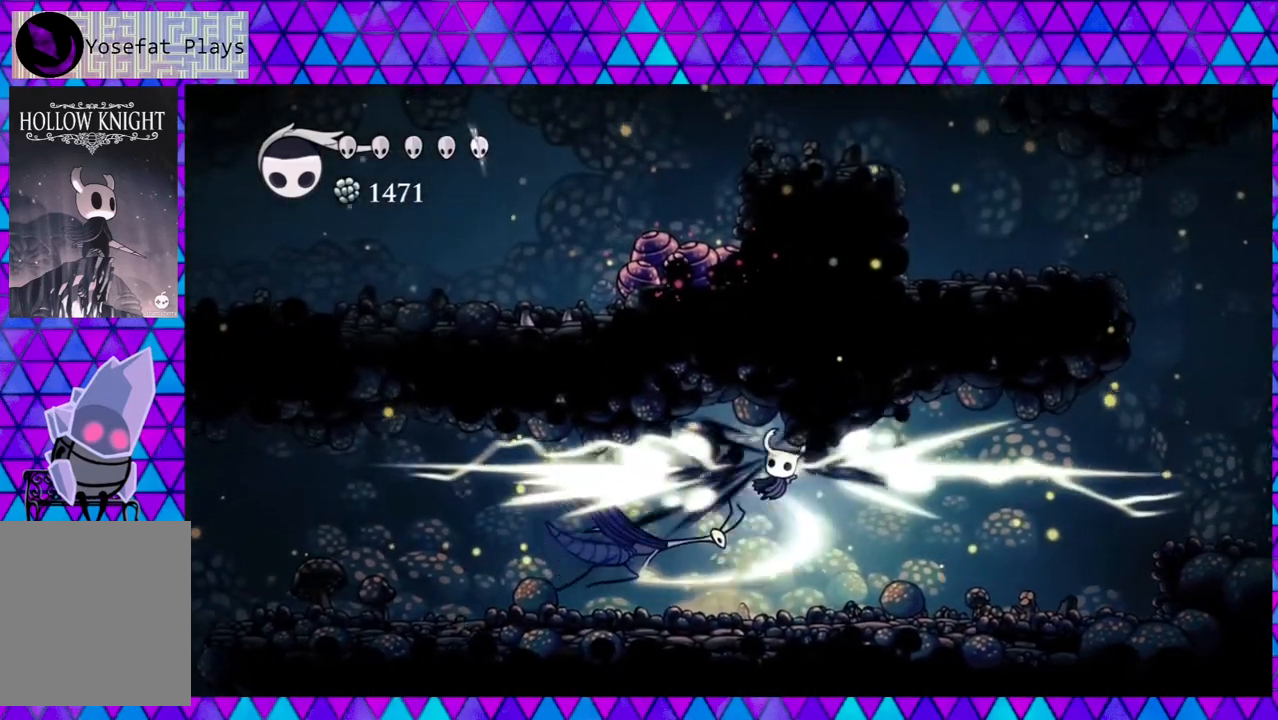
{"buttons": ["DPAD_LEFT"], "left_stick": "center", "right_stick": "center", "events": [[17, "B", "up"], [100, "DPAD_RIGHT", "up"], [183, "DPAD_LEFT", "down"]]}
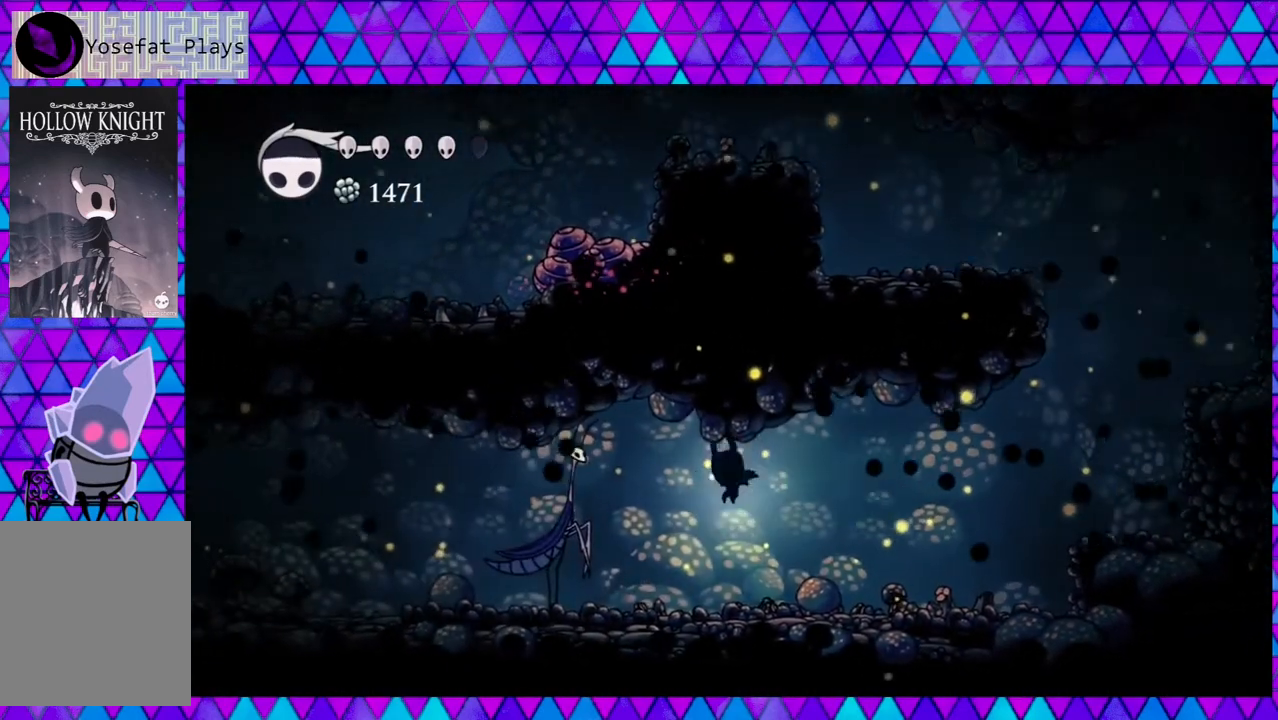
{"buttons": ["DPAD_RIGHT"], "left_stick": "center", "right_stick": "center", "events": [[250, "Y", "down"], [300, "DPAD_LEFT", "up"], [350, "Y", "up"], [383, "DPAD_RIGHT", "down"]]}
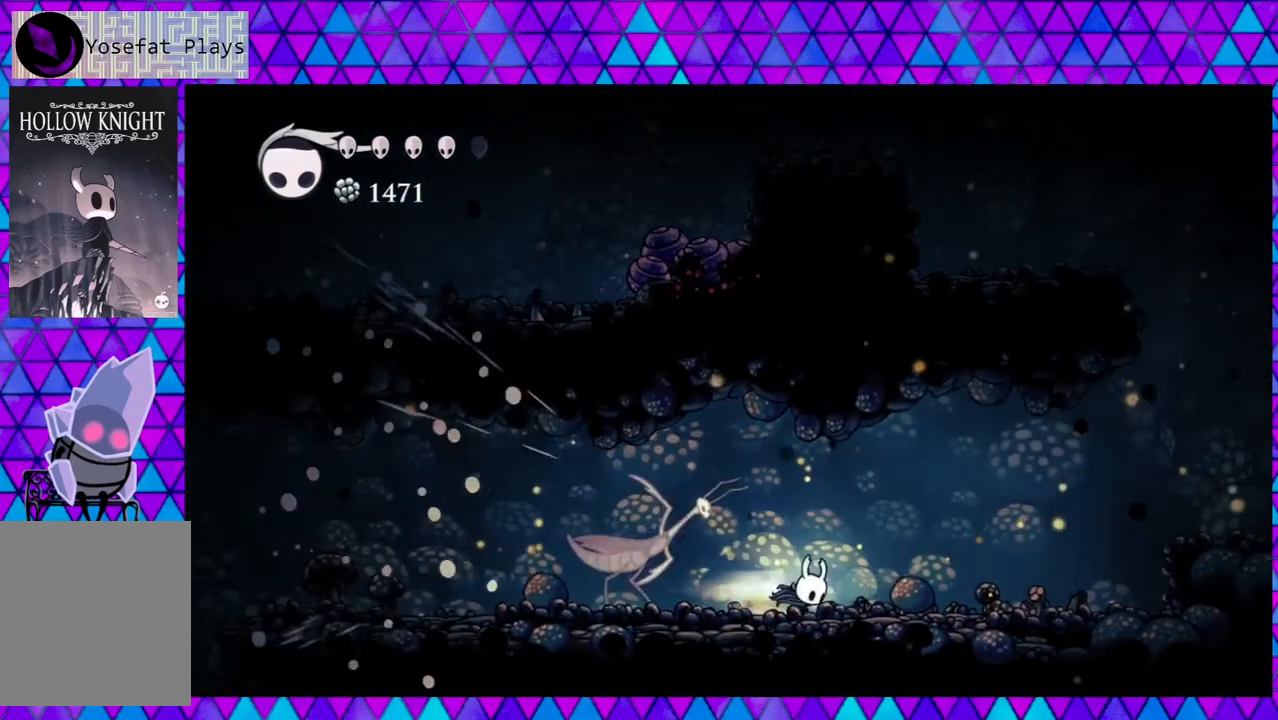
{"buttons": ["DPAD_LEFT"], "left_stick": "center", "right_stick": "center", "events": [[17, "R2", "down"], [383, "R2", "up"], [450, "DPAD_RIGHT", "up"], [500, "DPAD_LEFT", "down"]]}
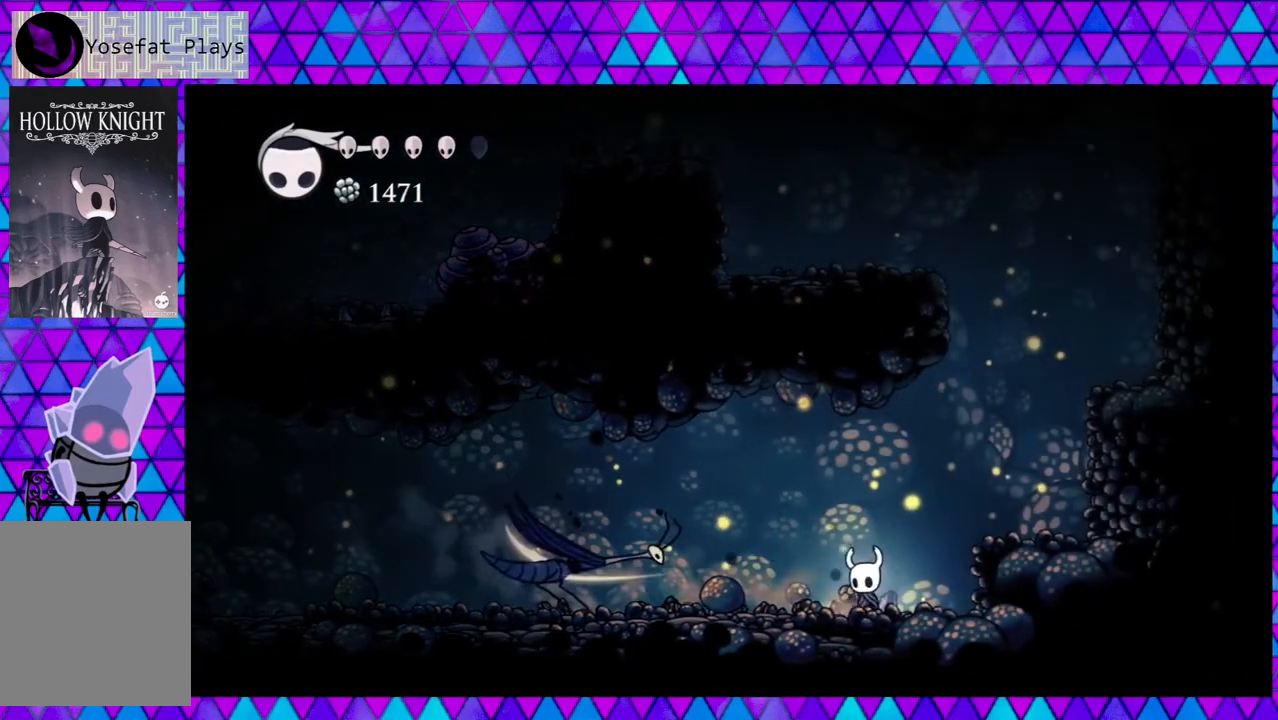
{"buttons": ["DPAD_LEFT"], "left_stick": "center", "right_stick": "center", "events": []}
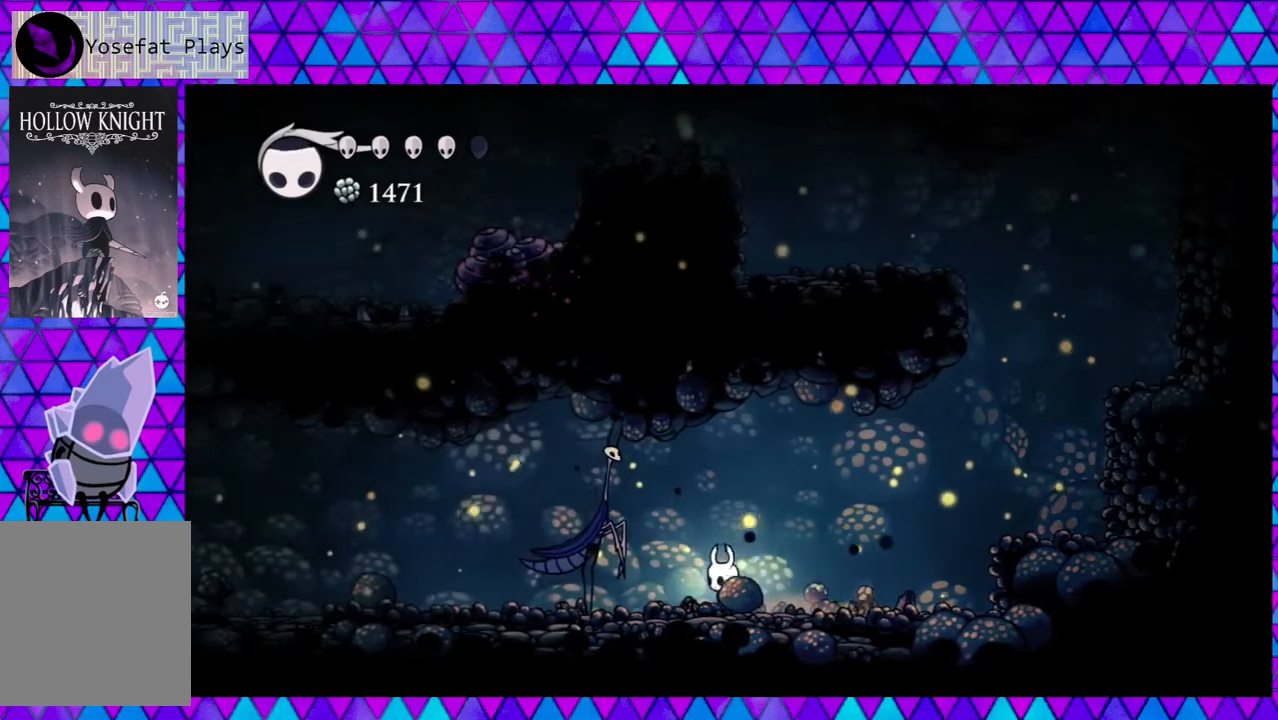
{"buttons": ["R2", "DPAD_RIGHT"], "left_stick": "center", "right_stick": "center", "events": [[17, "Y", "down"], [133, "DPAD_LEFT", "up"], [167, "Y", "up"], [267, "DPAD_RIGHT", "down"], [350, "R2", "down"]]}
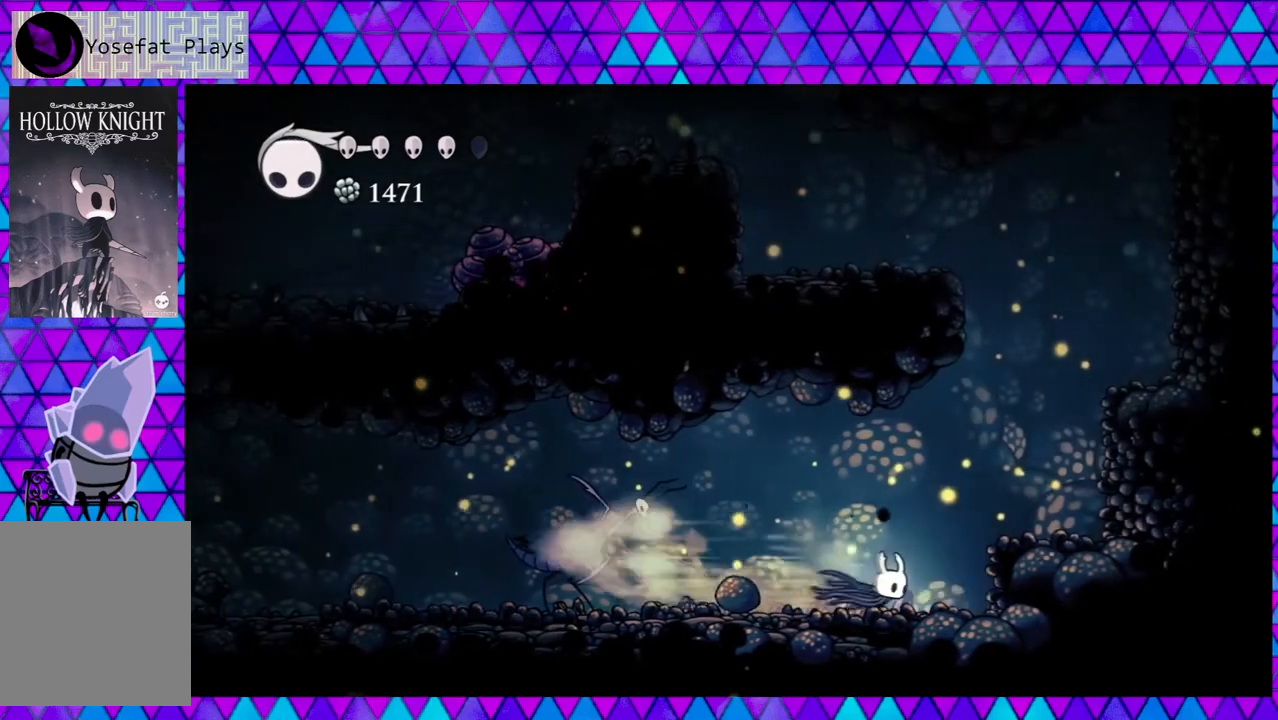
{"buttons": [], "left_stick": "center", "right_stick": "center", "events": [[150, "R2", "up"], [383, "DPAD_RIGHT", "up"]]}
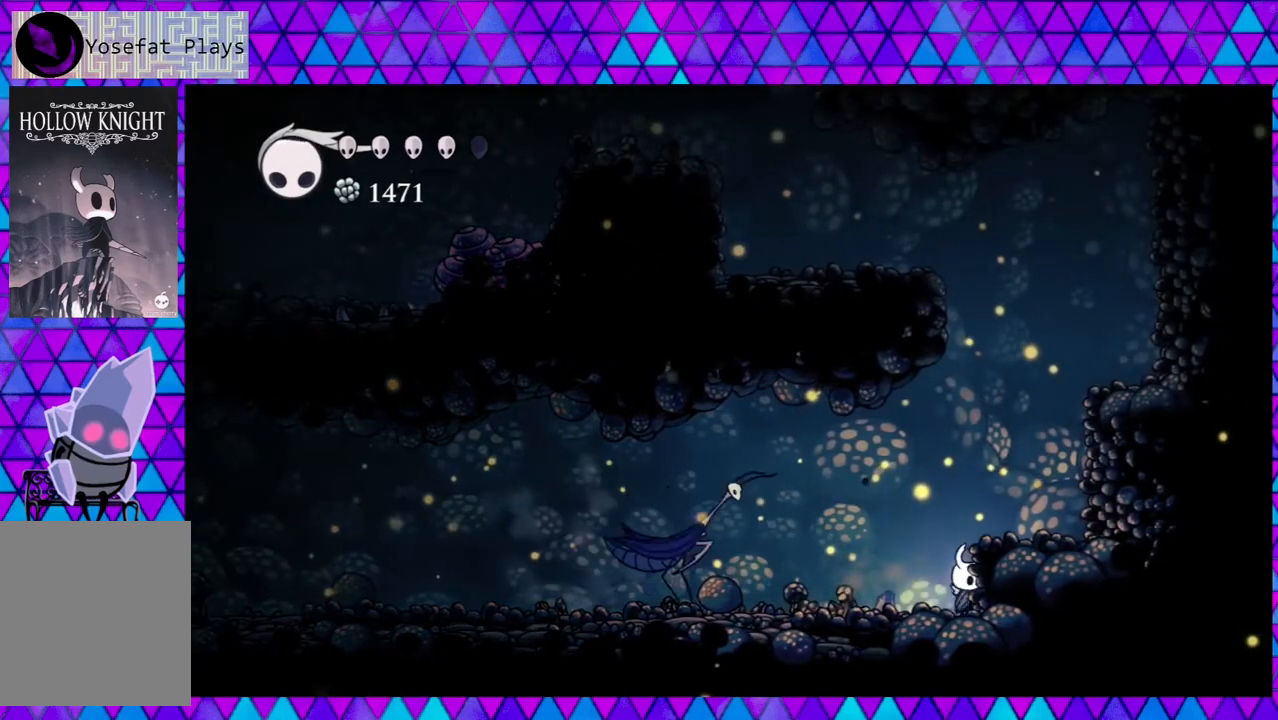
{"buttons": ["DPAD_LEFT"], "left_stick": "center", "right_stick": "center", "events": [[50, "DPAD_LEFT", "down"]]}
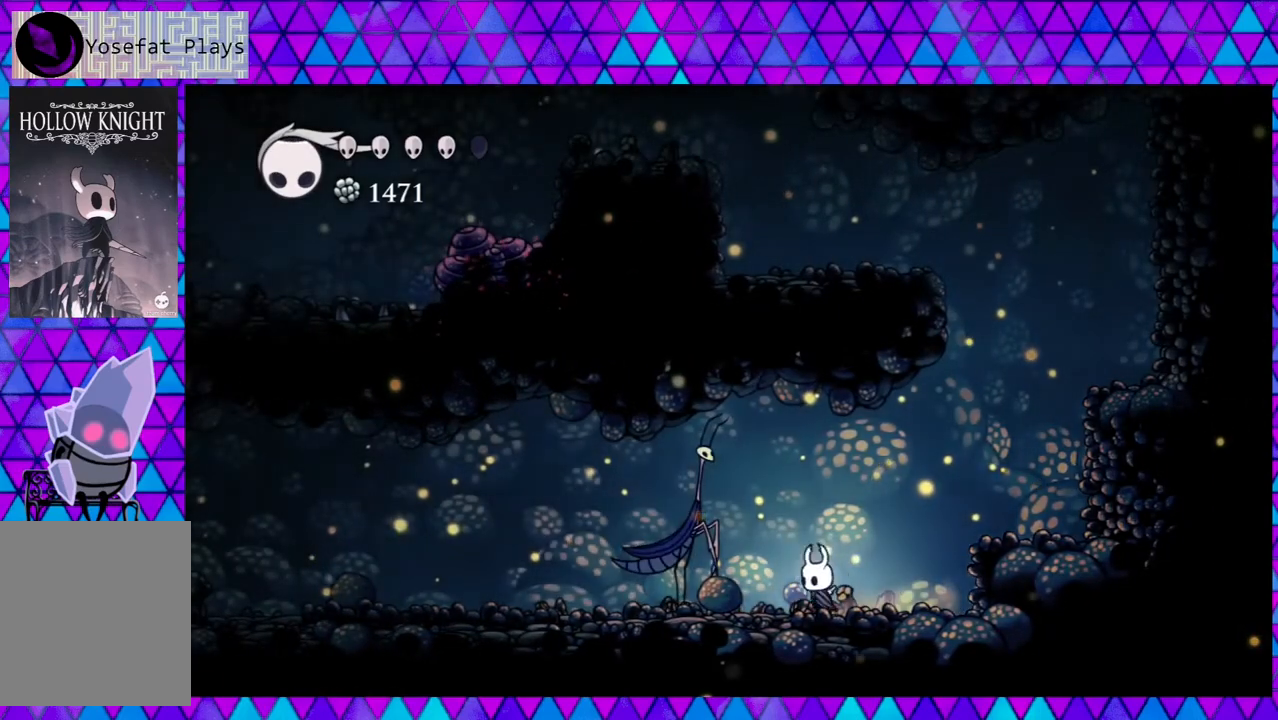
{"buttons": ["DPAD_RIGHT"], "left_stick": "center", "right_stick": "center", "events": [[50, "Y", "down"], [133, "DPAD_LEFT", "up"], [217, "Y", "up"], [250, "DPAD_RIGHT", "down"]]}
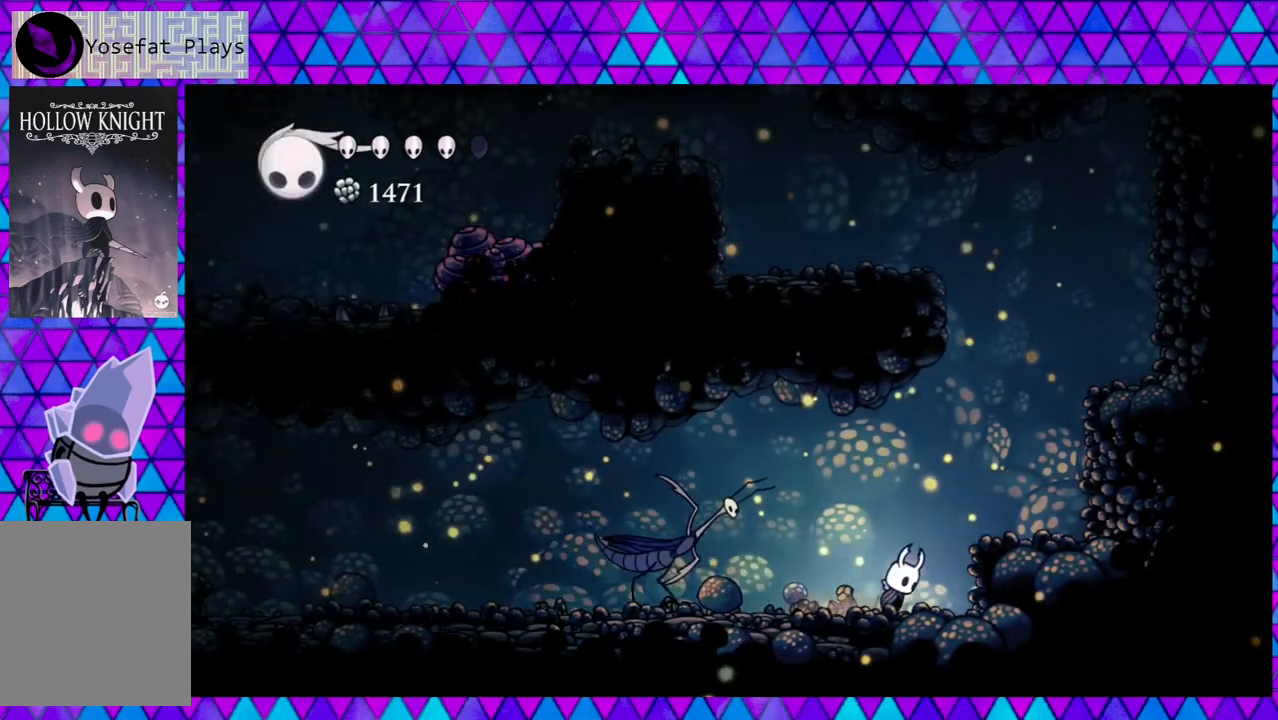
{"buttons": ["B", "DPAD_RIGHT"], "left_stick": "center", "right_stick": "center", "events": [[17, "B", "down"]]}
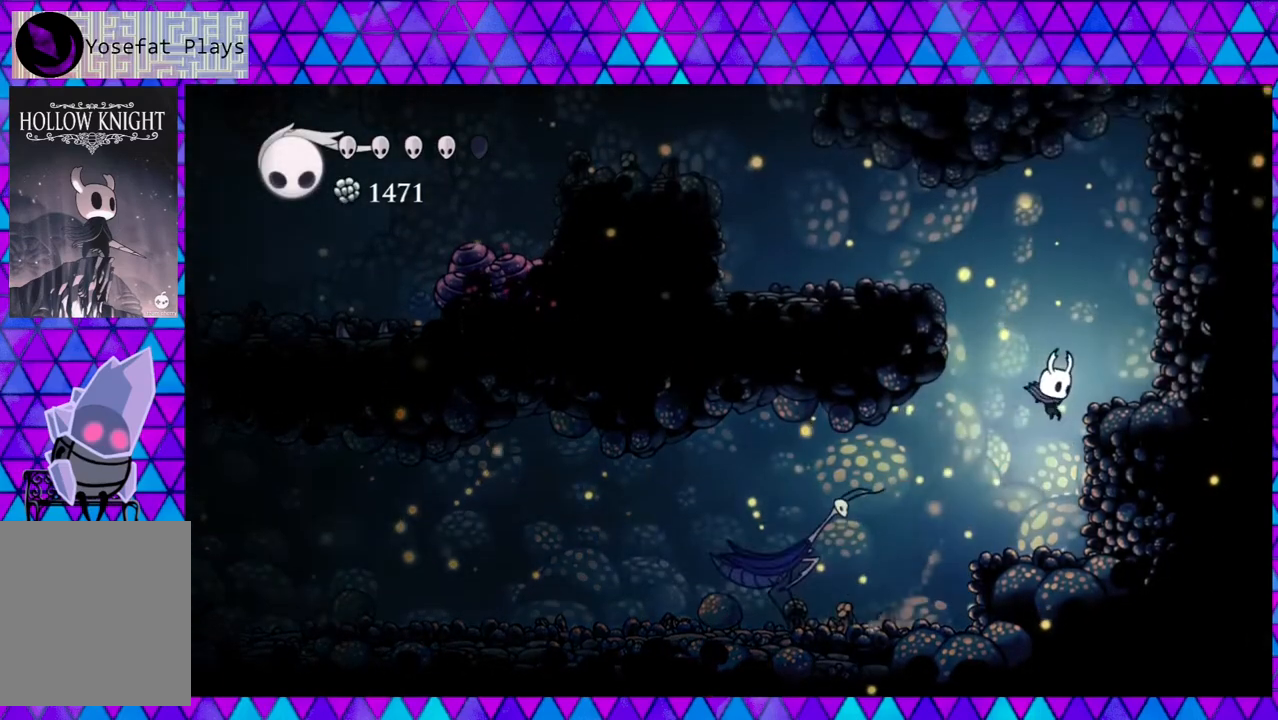
{"buttons": ["Y", "DPAD_LEFT"], "left_stick": "center", "right_stick": "center", "events": [[50, "B", "up"], [50, "DPAD_LEFT", "down"], [50, "DPAD_RIGHT", "up"], [467, "Y", "down"]]}
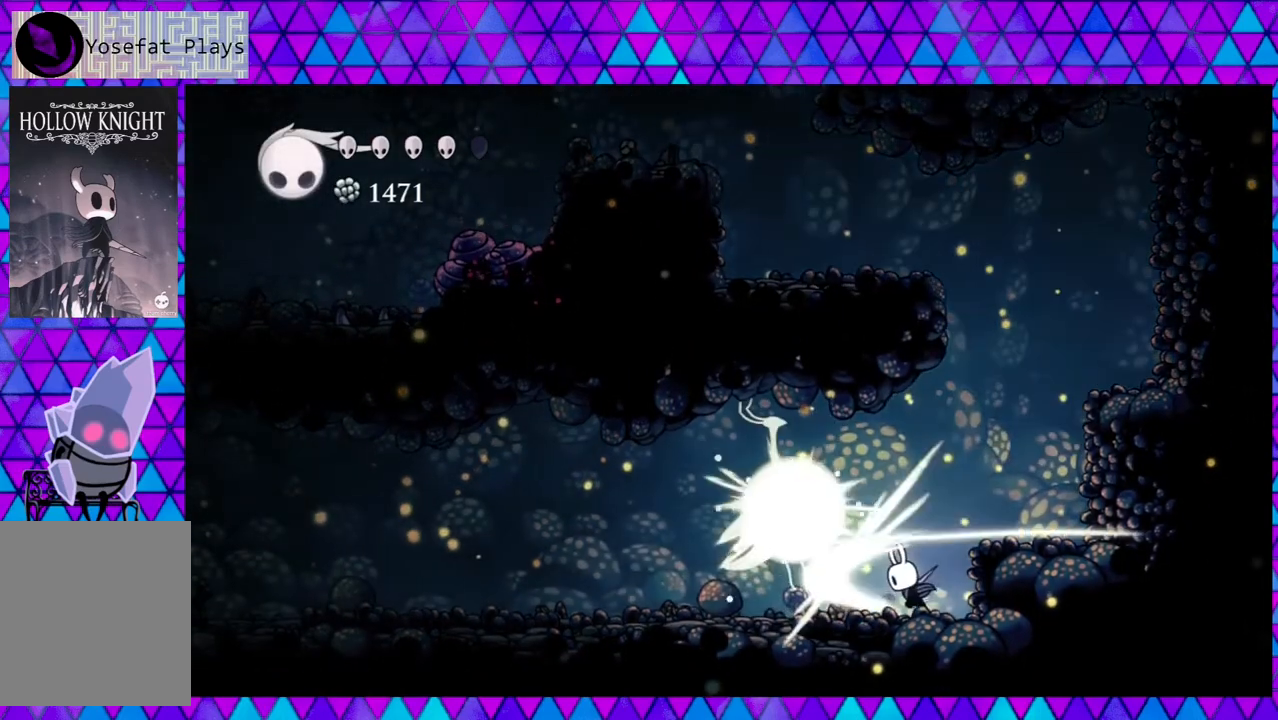
{"buttons": ["B", "DPAD_RIGHT"], "left_stick": "center", "right_stick": "center", "events": [[133, "Y", "up"], [150, "DPAD_LEFT", "up"], [250, "DPAD_RIGHT", "down"], [367, "B", "down"]]}
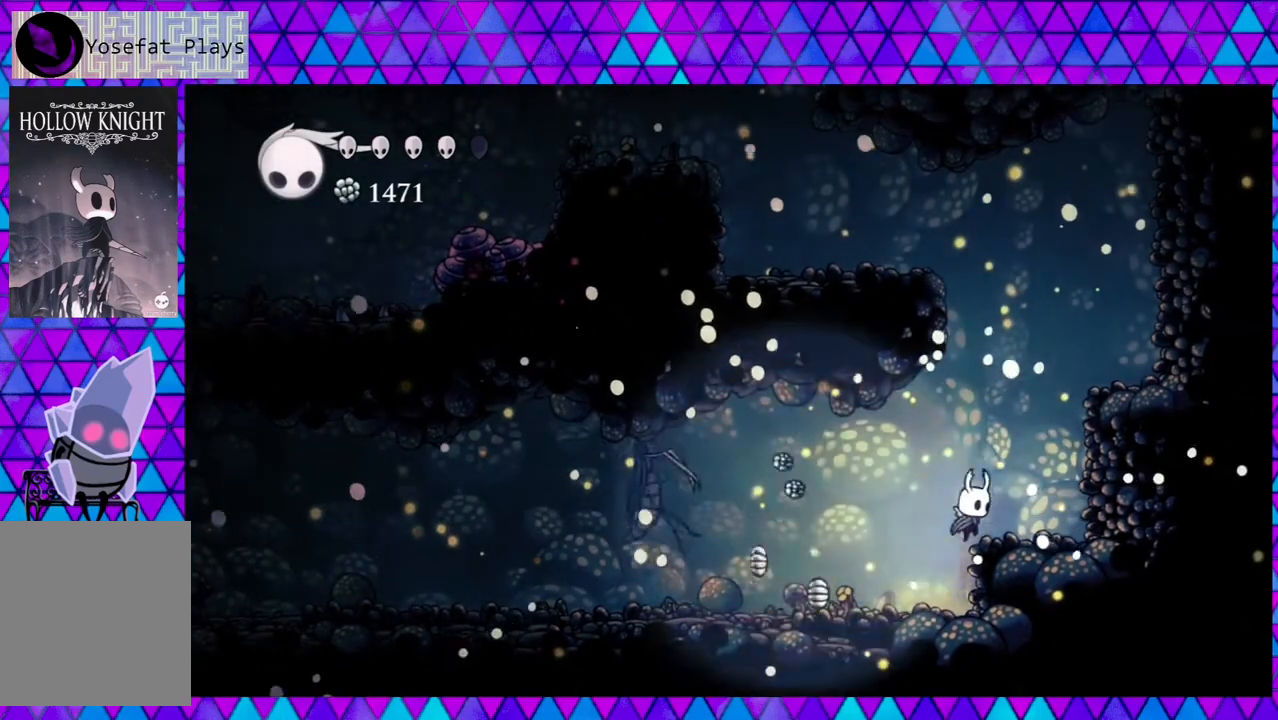
{"buttons": ["DPAD_LEFT"], "left_stick": "center", "right_stick": "center", "events": [[50, "DPAD_RIGHT", "up"], [133, "B", "up"], [233, "DPAD_LEFT", "down"]]}
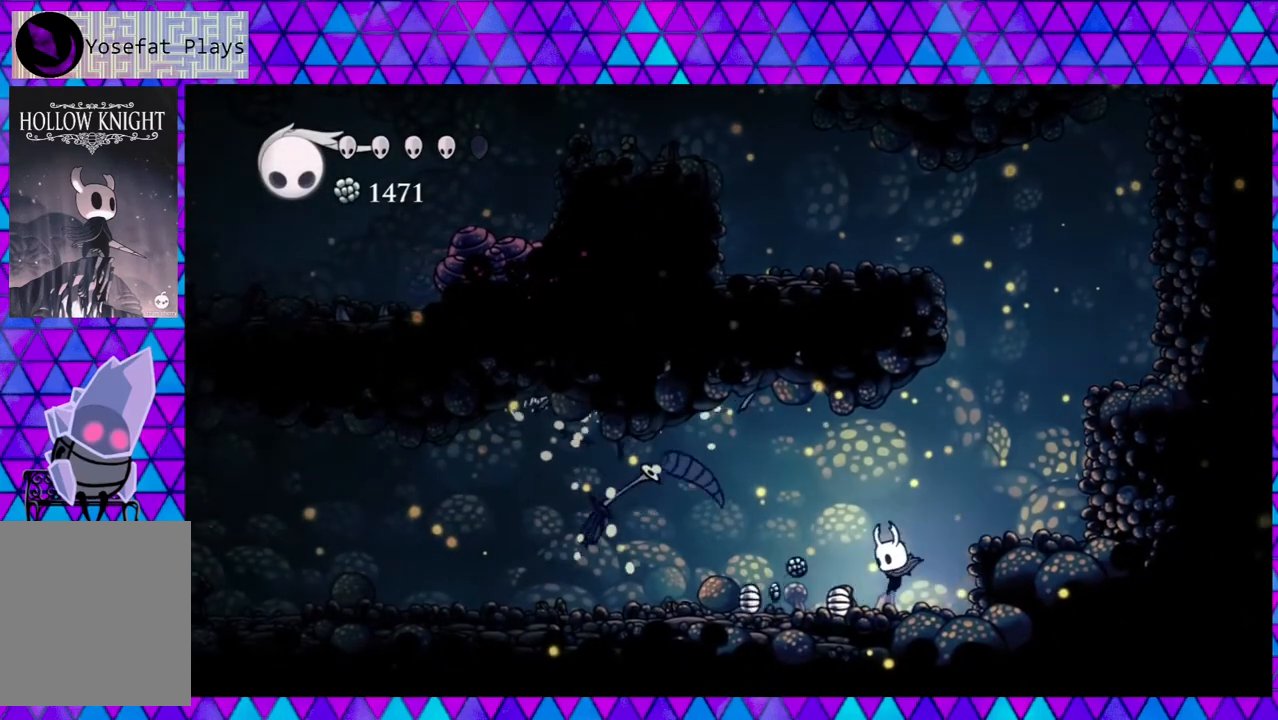
{"buttons": ["A"], "left_stick": "center", "right_stick": "center", "events": [[333, "A", "down"], [333, "DPAD_LEFT", "up"]]}
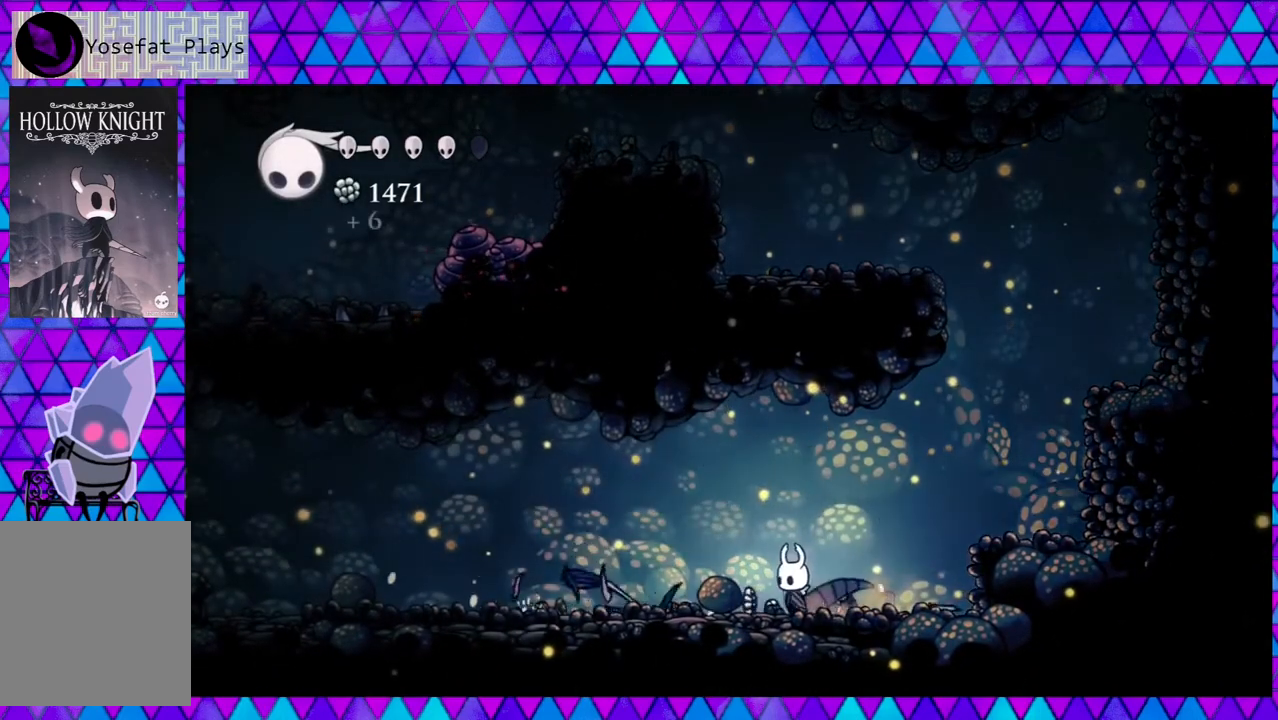
{"buttons": ["A"], "left_stick": "center", "right_stick": "center", "events": []}
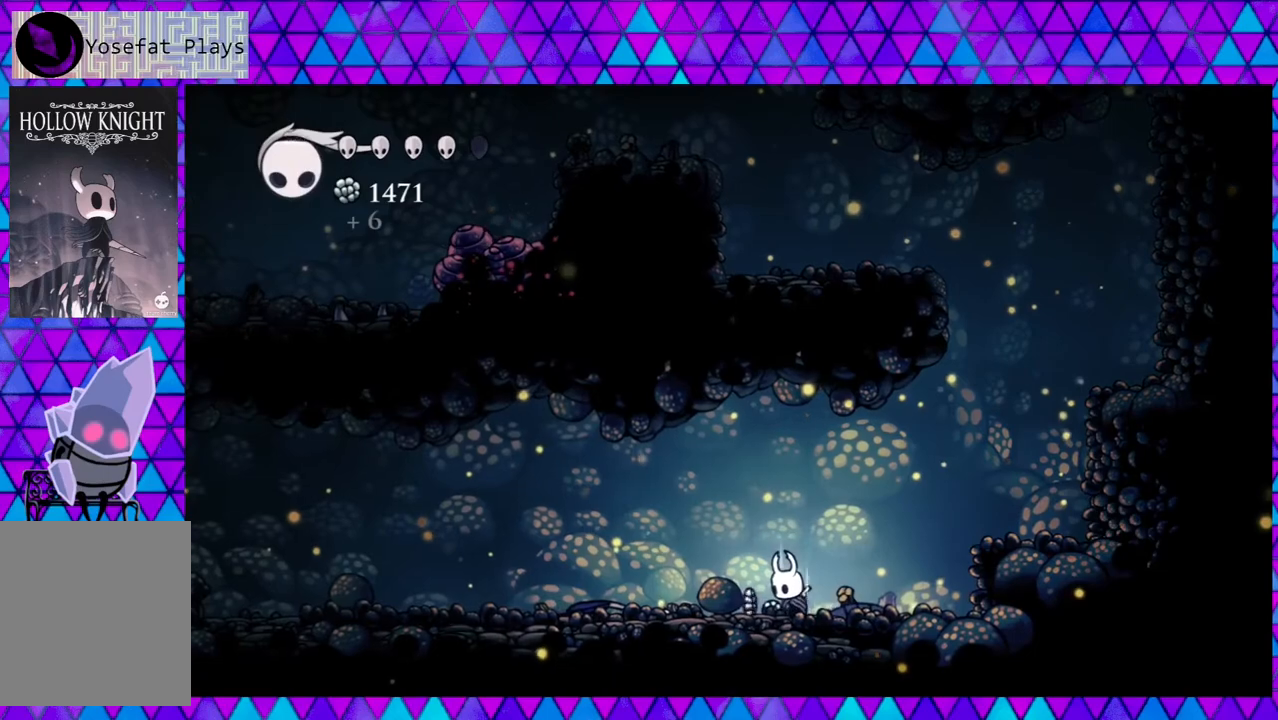
{"buttons": ["A"], "left_stick": "center", "right_stick": "center", "events": []}
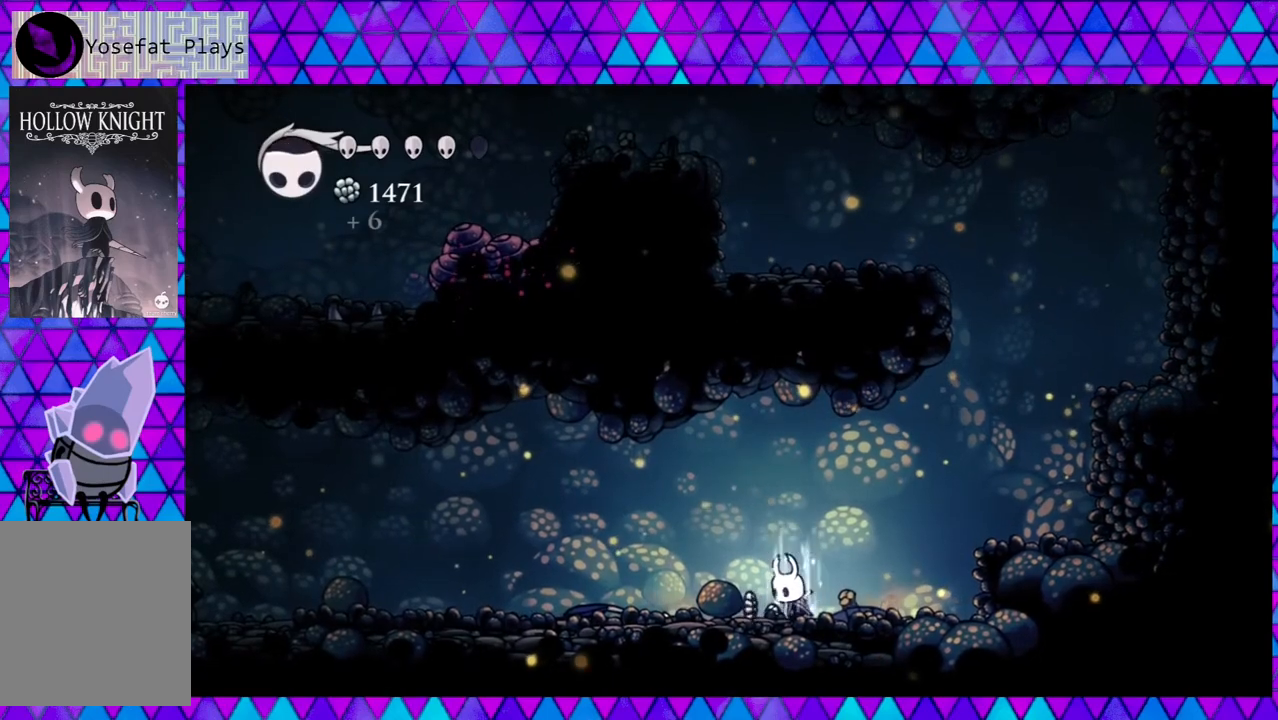
{"buttons": [], "left_stick": "center", "right_stick": "center", "events": [[317, "A", "up"]]}
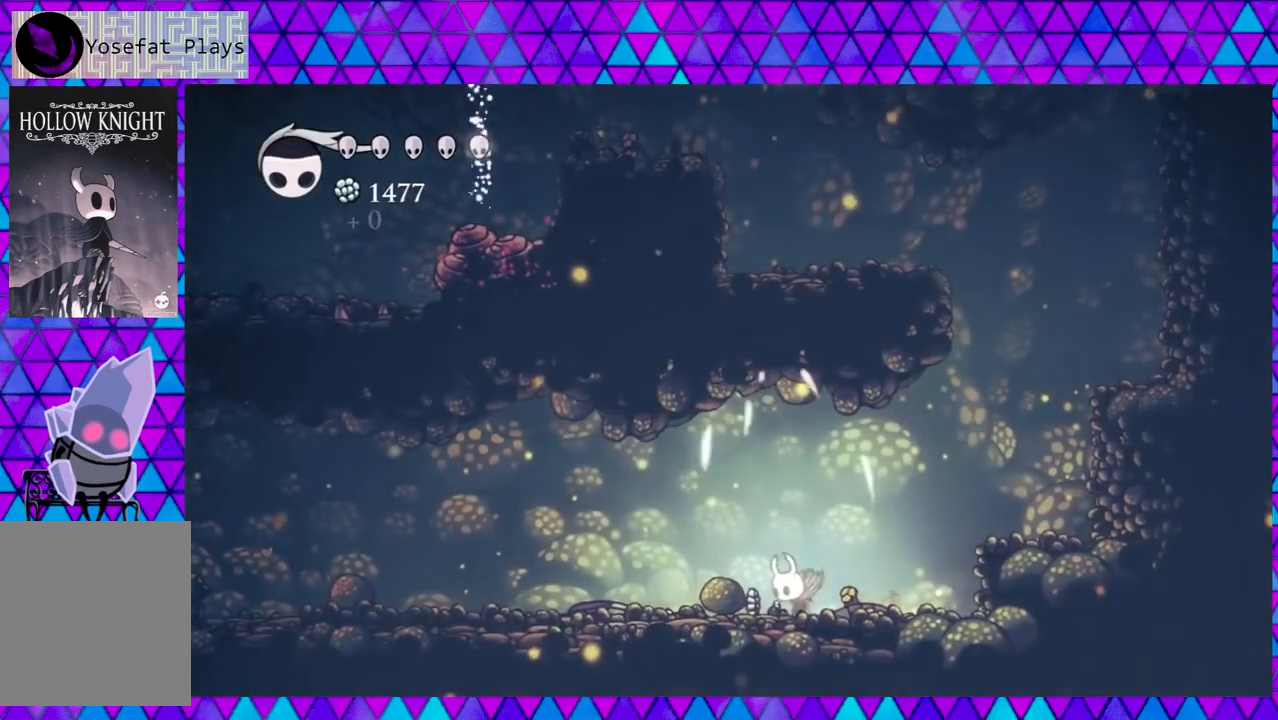
{"buttons": [], "left_stick": "center", "right_stick": "center", "events": []}
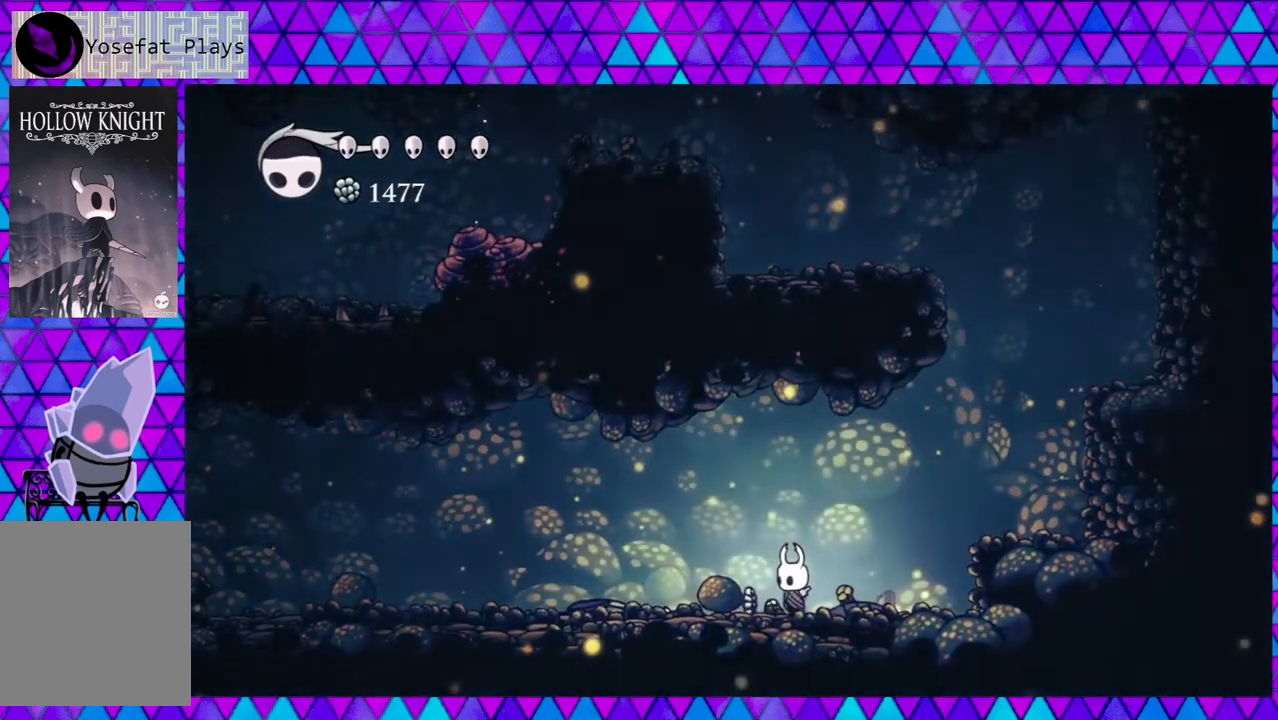
{"buttons": ["R2", "DPAD_LEFT"], "left_stick": "center", "right_stick": "center", "events": [[117, "DPAD_LEFT", "down"], [417, "R2", "down"]]}
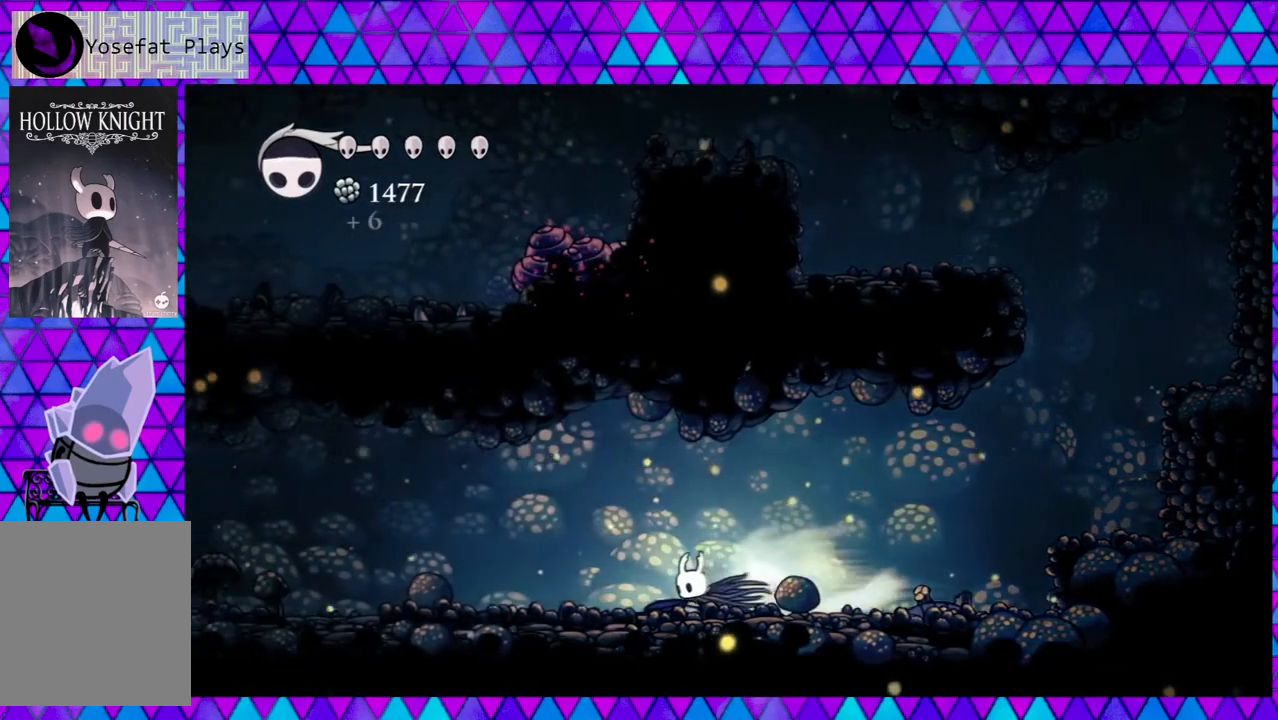
{"buttons": ["DPAD_LEFT"], "left_stick": "center", "right_stick": "center", "events": [[350, "R2", "up"]]}
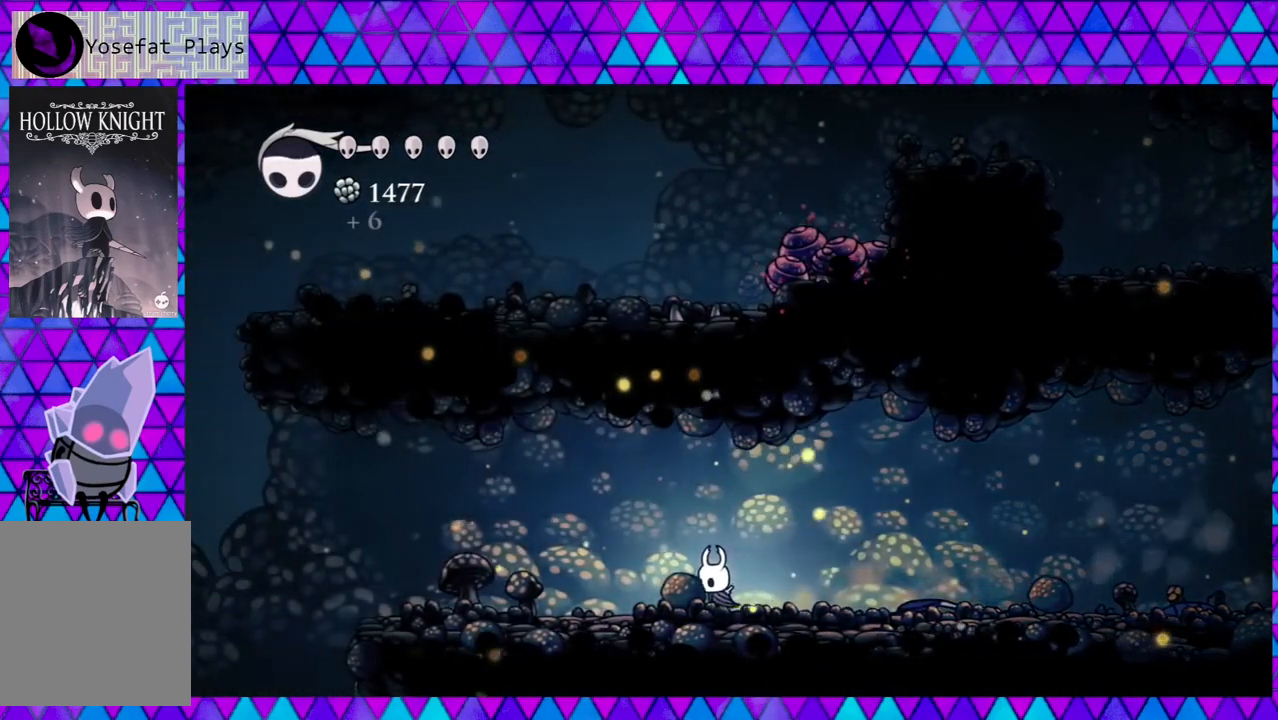
{"buttons": ["DPAD_LEFT"], "left_stick": "center", "right_stick": "center", "events": []}
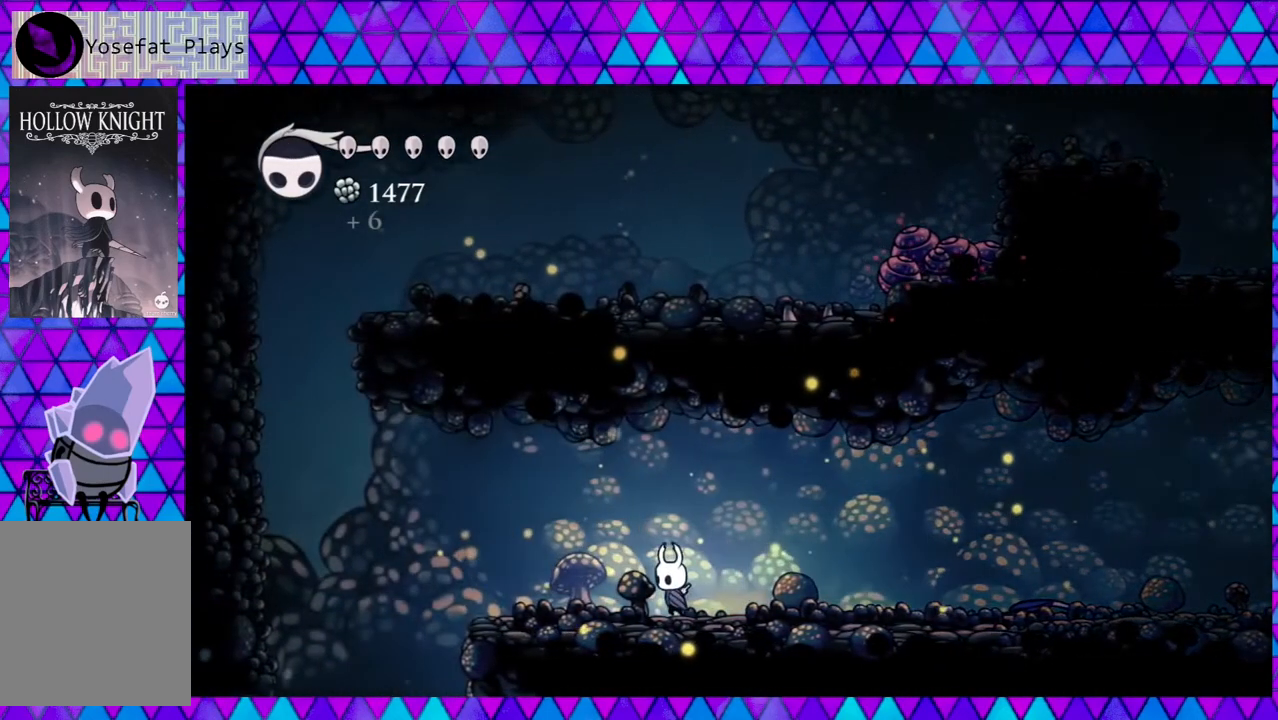
{"buttons": ["DPAD_LEFT"], "left_stick": "center", "right_stick": "center", "events": []}
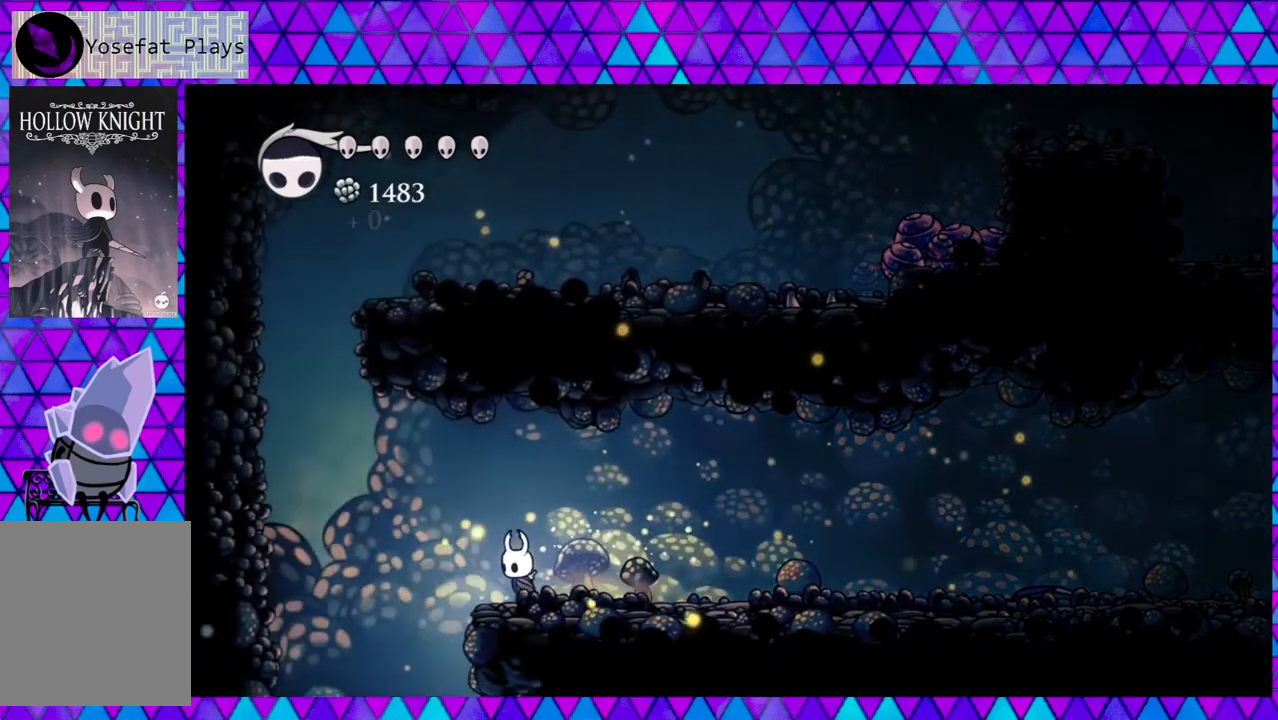
{"buttons": ["DPAD_LEFT"], "left_stick": "center", "right_stick": "center", "events": [[117, "B", "down"], [267, "B", "up"]]}